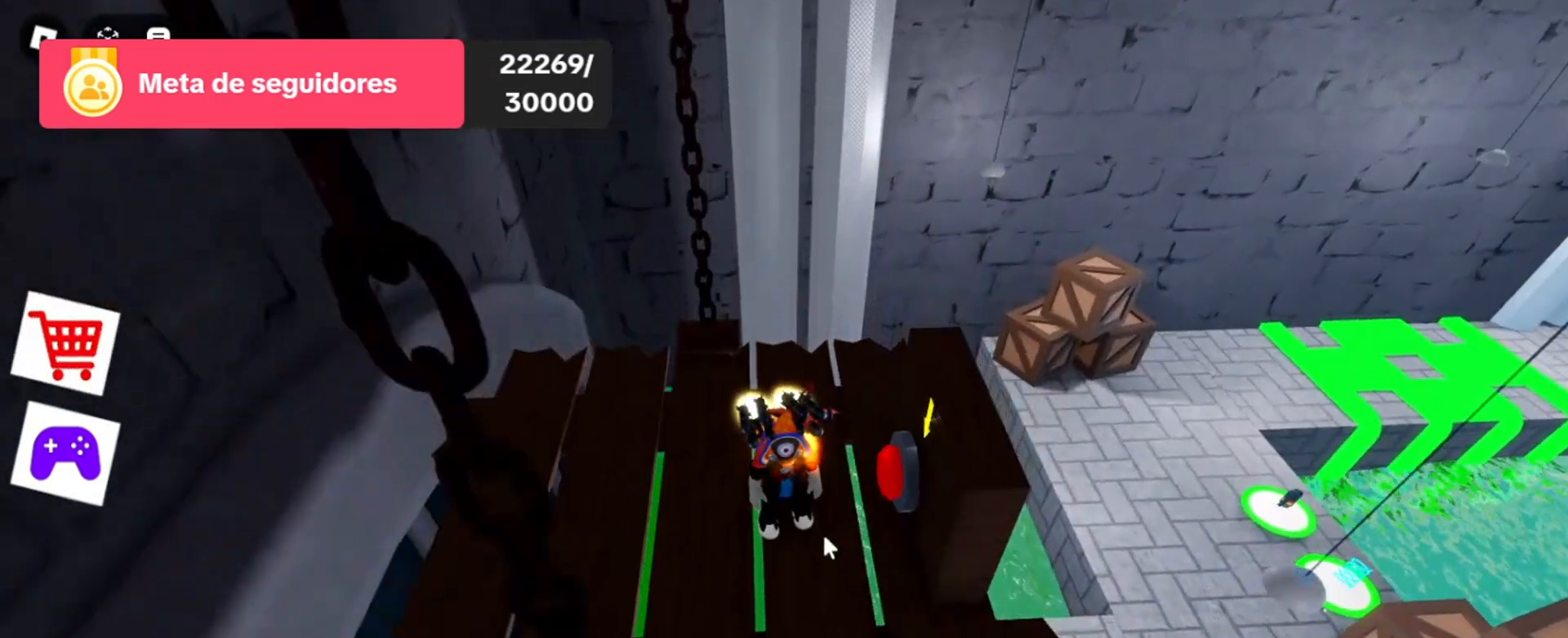
Gameplay with keyboard and mouse; each line is a JSON object with the keys and mouse buttons held at the frame after it. "events" lists presses ("down") and releases ("up") of "1", "2", "3", "4", "5", "a", "alt", "c", "caps_lock", "ctrl", "d", "e", "f", "g", "q", "r", "s", "shift", "space", "t", "tab", "v", "w", "x", "z", "mouse_left", "mouse_wheel" and "mouse_right" between this image and that frame as [ms after this image, input, new state], when the widget could be followed in between. "mouse_left", "mouse_wheel", "mouse_right" = the "left", "wheel", "right" buttons of the "mouse" list. No other keys are recorded. "wheel" means that the mouse wheel is clicked or scrolled. Not read: mouse_move.
{"keys": [], "mouse": ["right"], "events": [[500, "mouse_right", "down"]]}
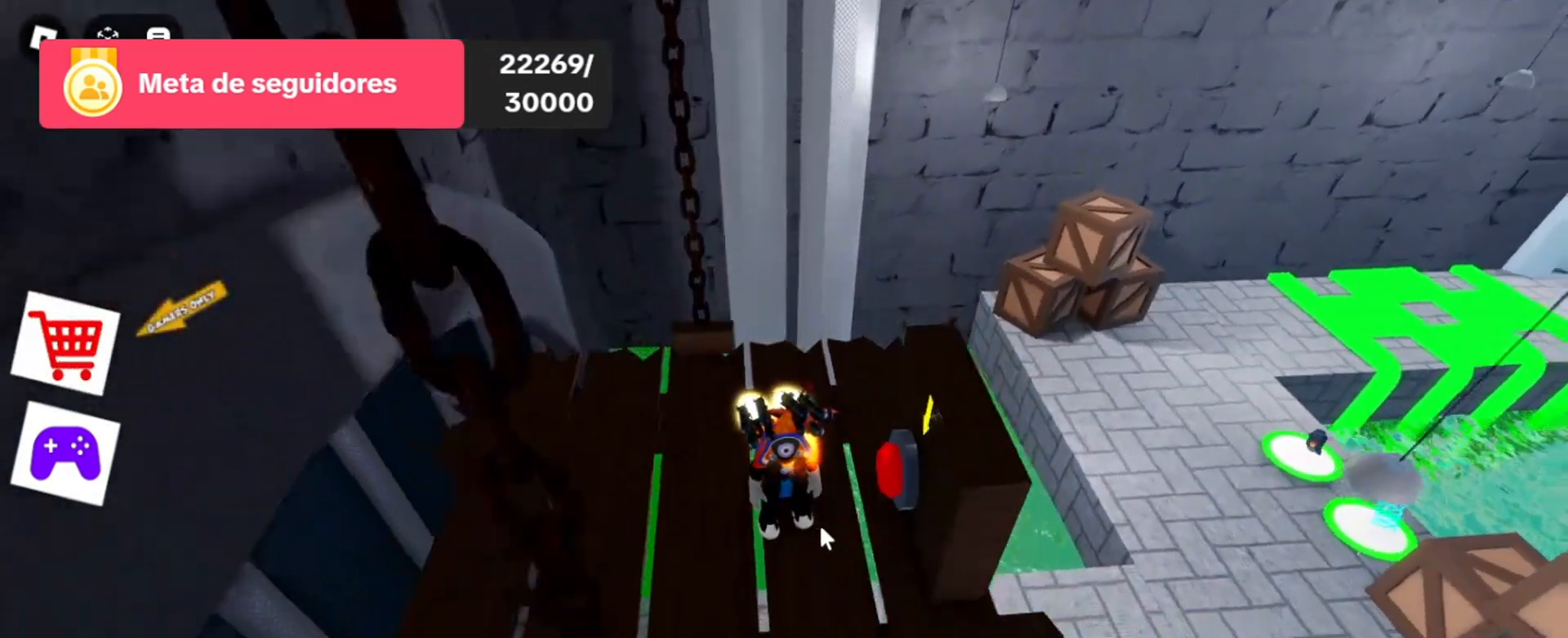
{"keys": [], "mouse": ["right"], "events": []}
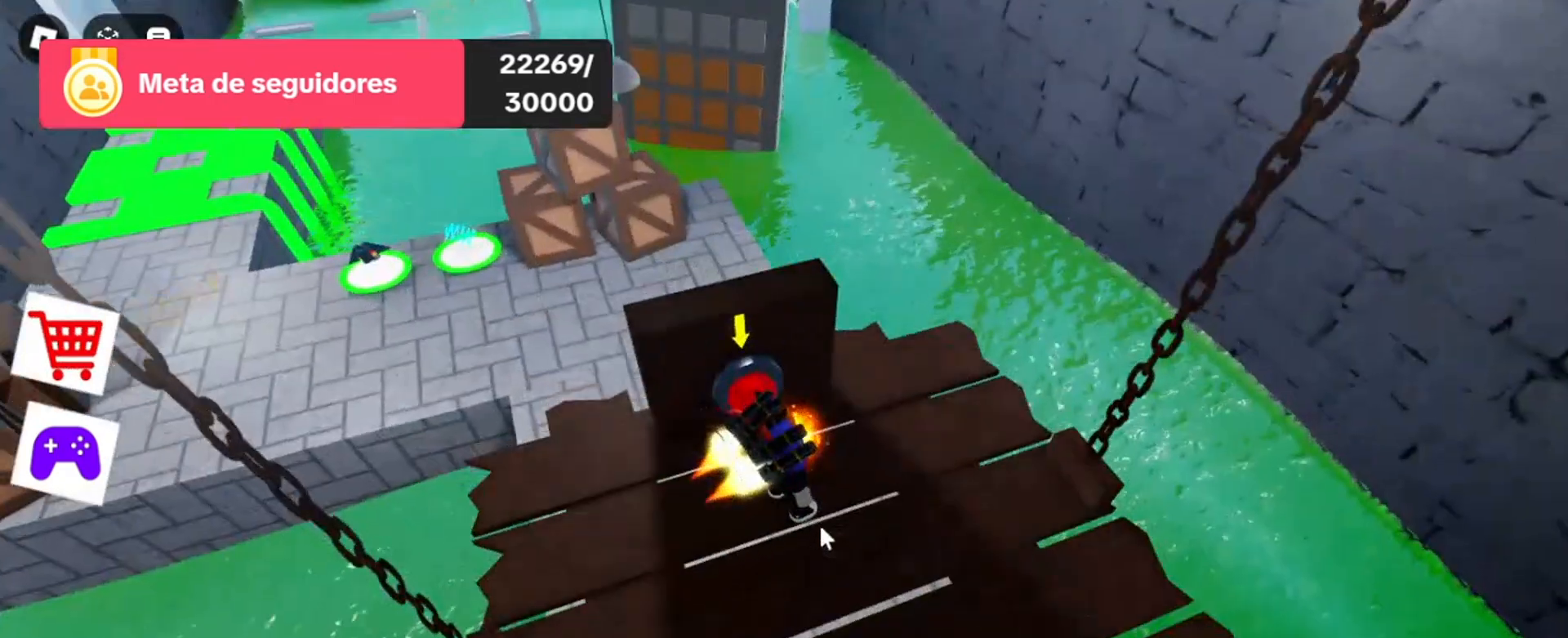
{"keys": [], "mouse": ["right"], "events": []}
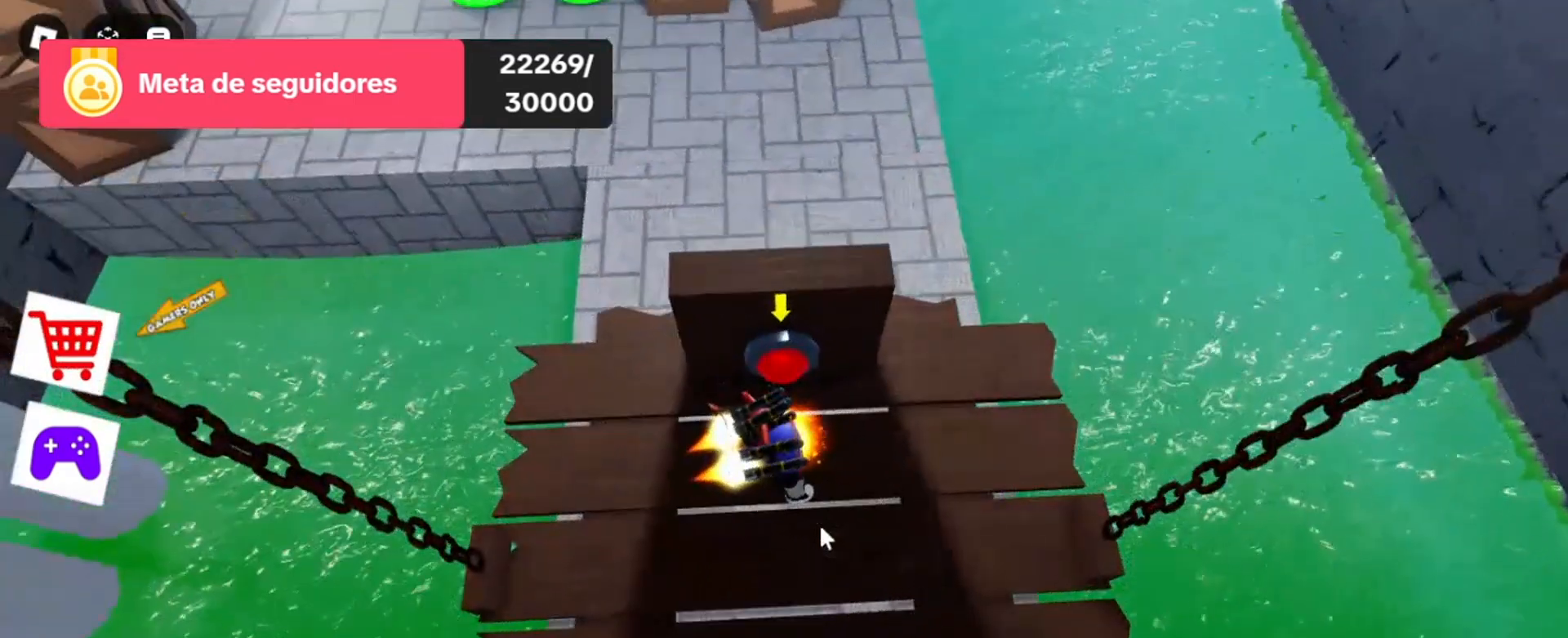
{"keys": [], "mouse": ["right"], "events": []}
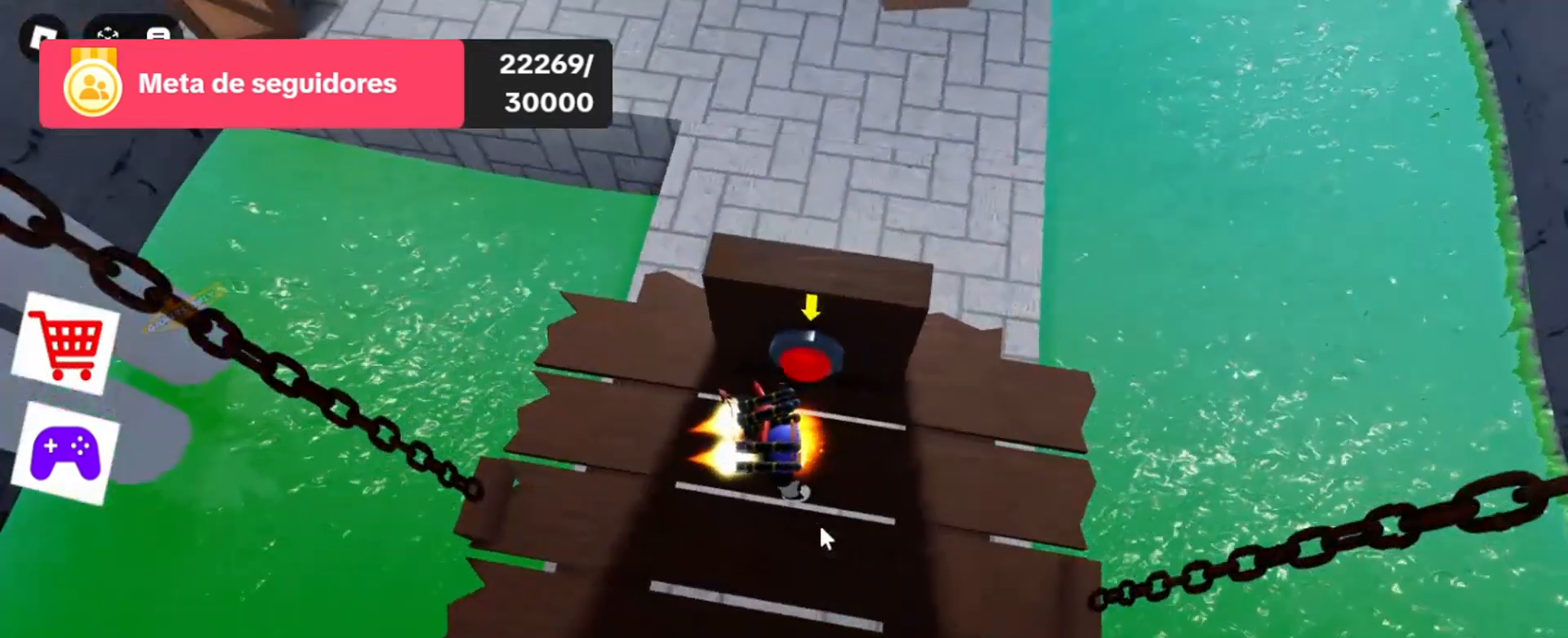
{"keys": [], "mouse": [], "events": [[300, "w", "down"], [500, "mouse_right", "up"], [500, "w", "up"]]}
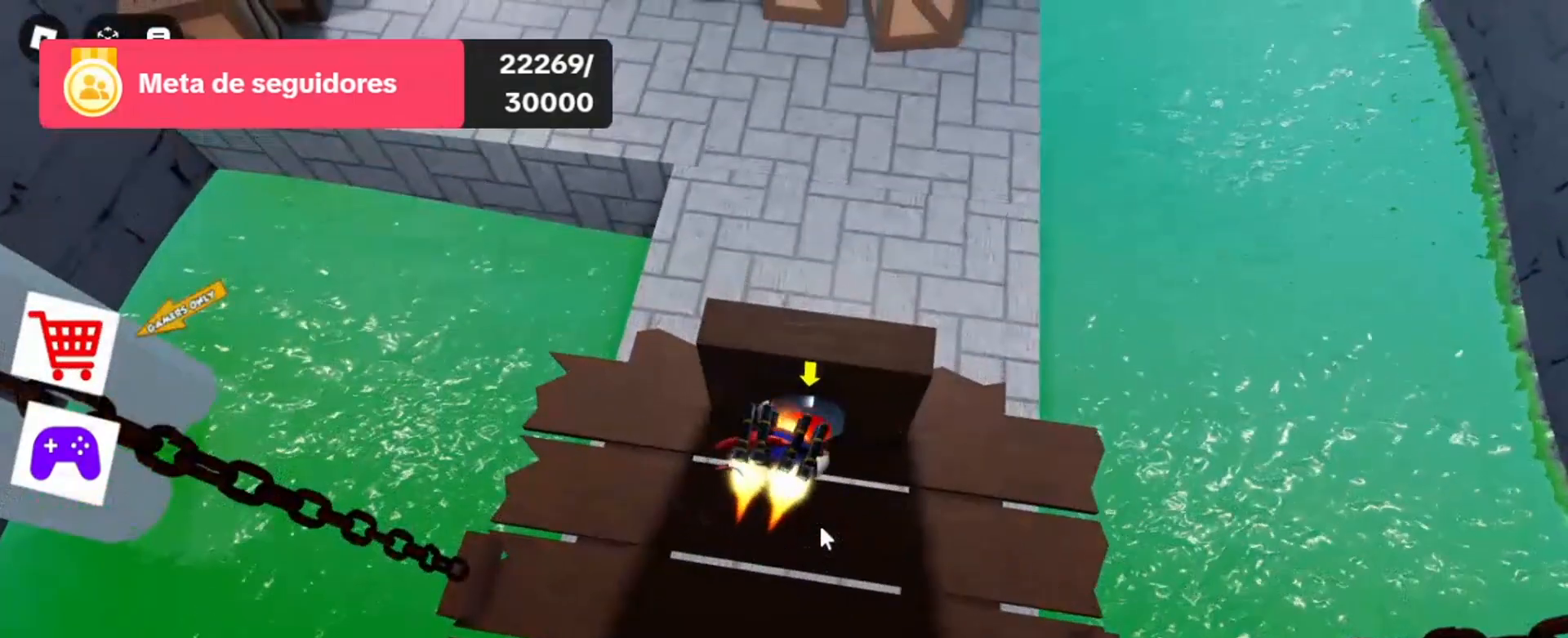
{"keys": ["space", "w"], "mouse": [], "events": [[200, "w", "down"], [367, "space", "down"]]}
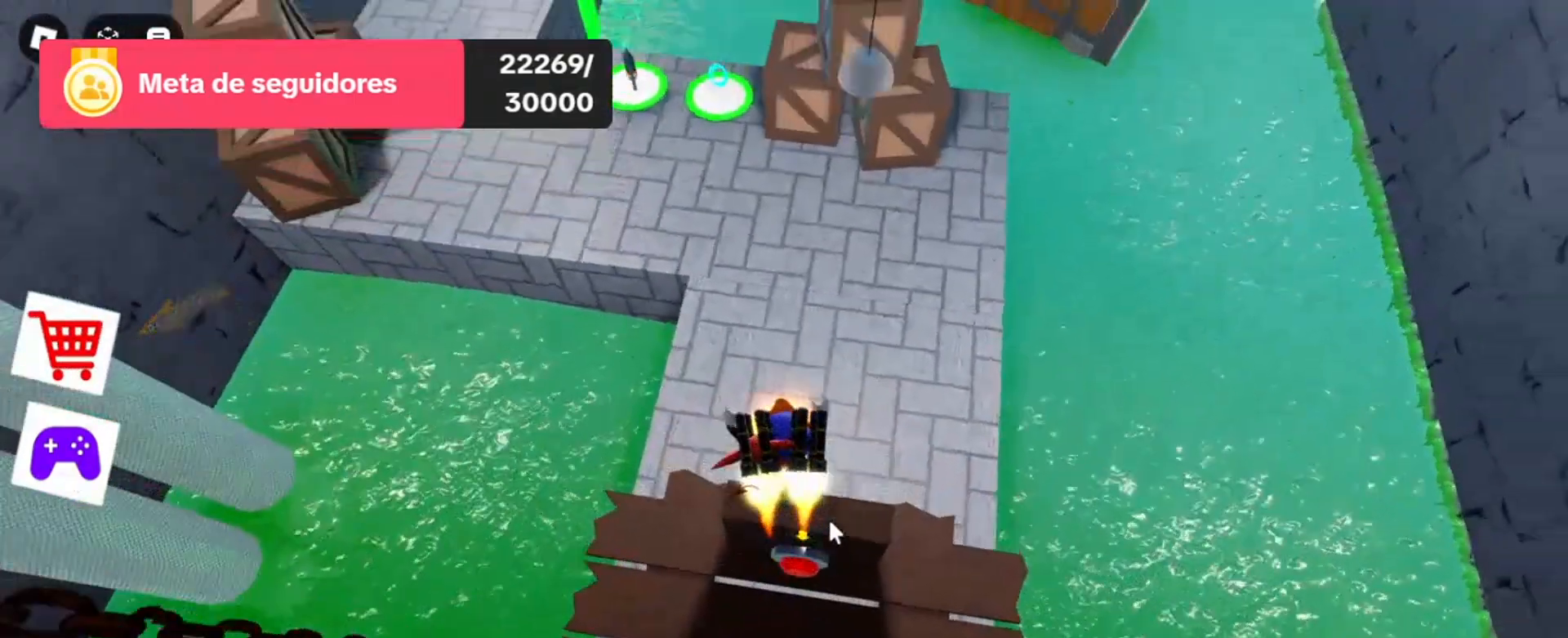
{"keys": ["w"], "mouse": [], "events": [[133, "space", "up"]]}
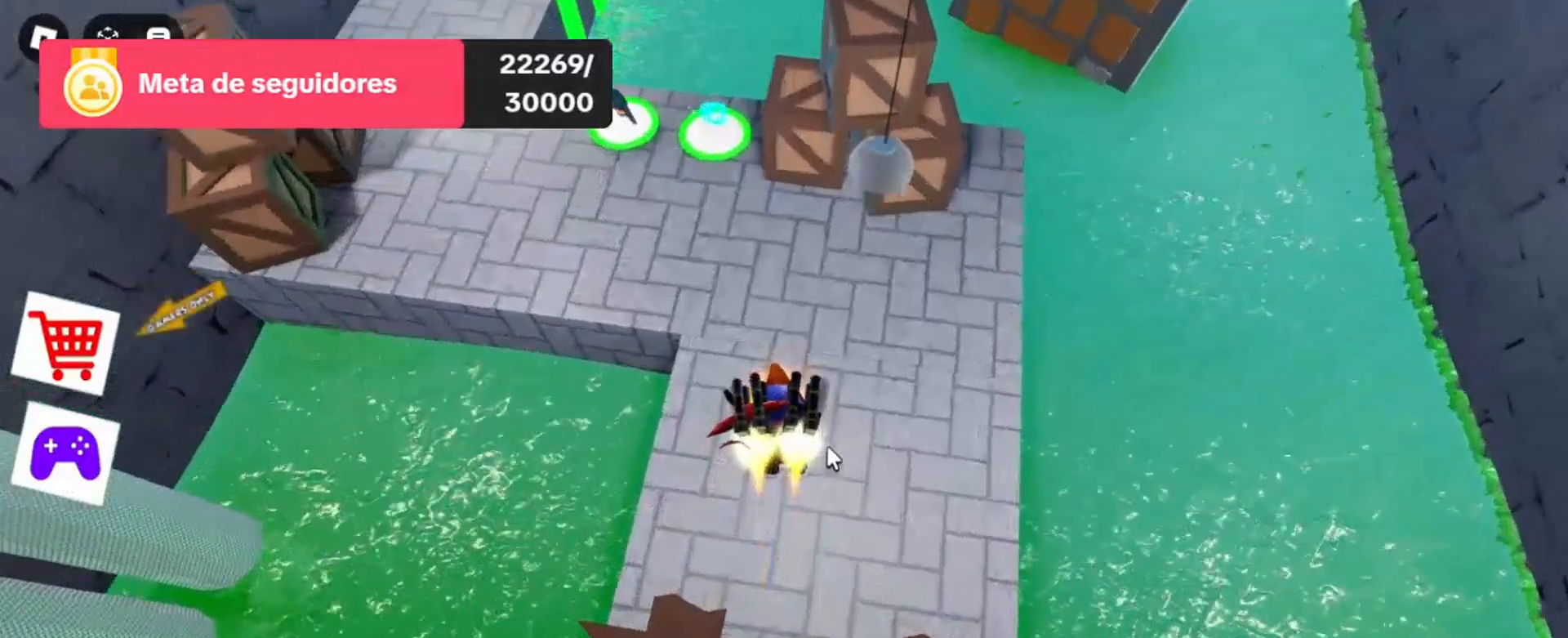
{"keys": ["w"], "mouse": ["right"], "events": [[267, "mouse_right", "down"]]}
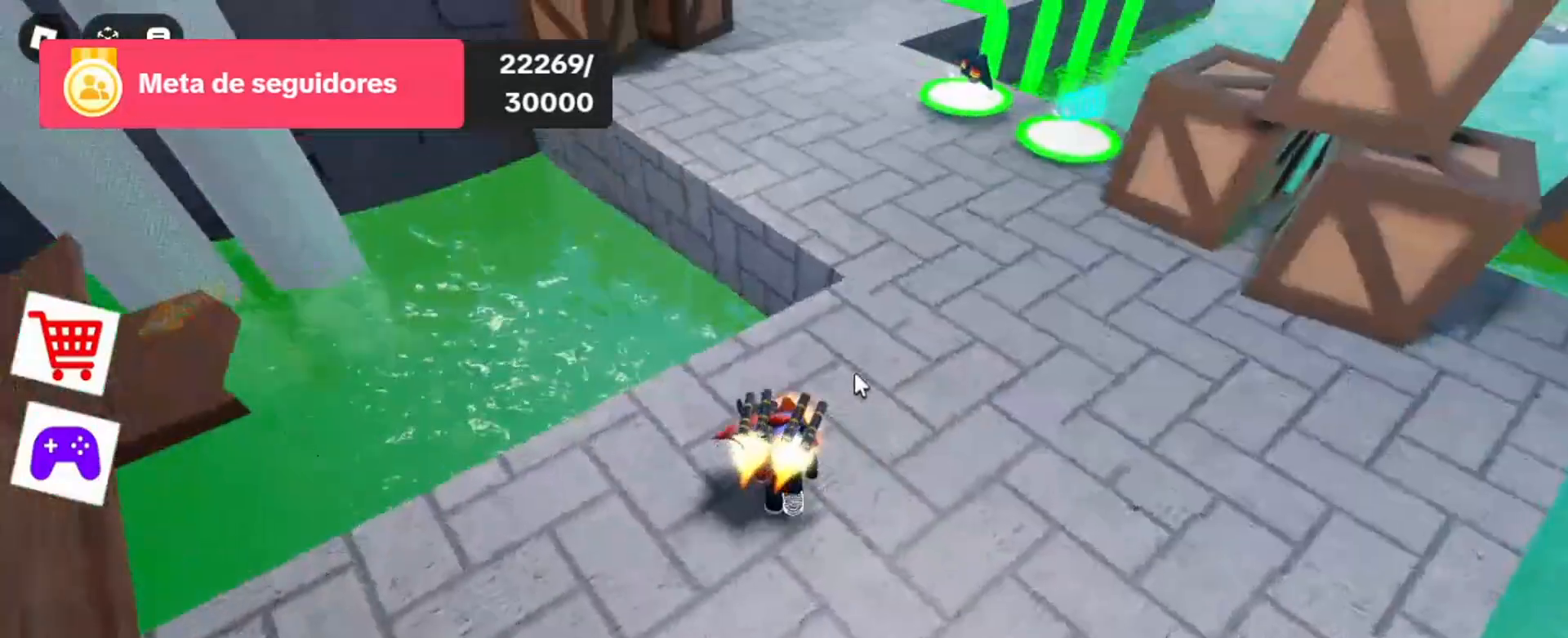
{"keys": ["d", "w"], "mouse": ["right"], "events": [[333, "d", "down"]]}
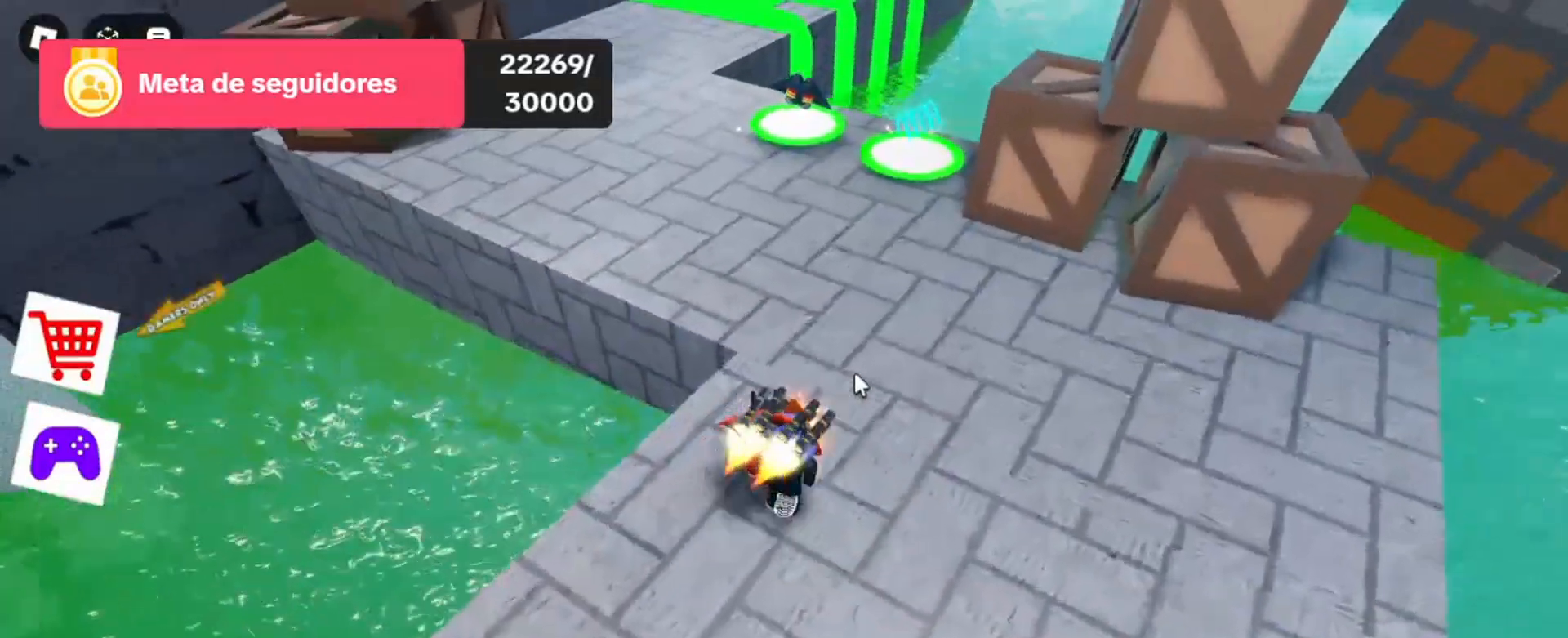
{"keys": ["w"], "mouse": ["right"], "events": [[133, "d", "up"]]}
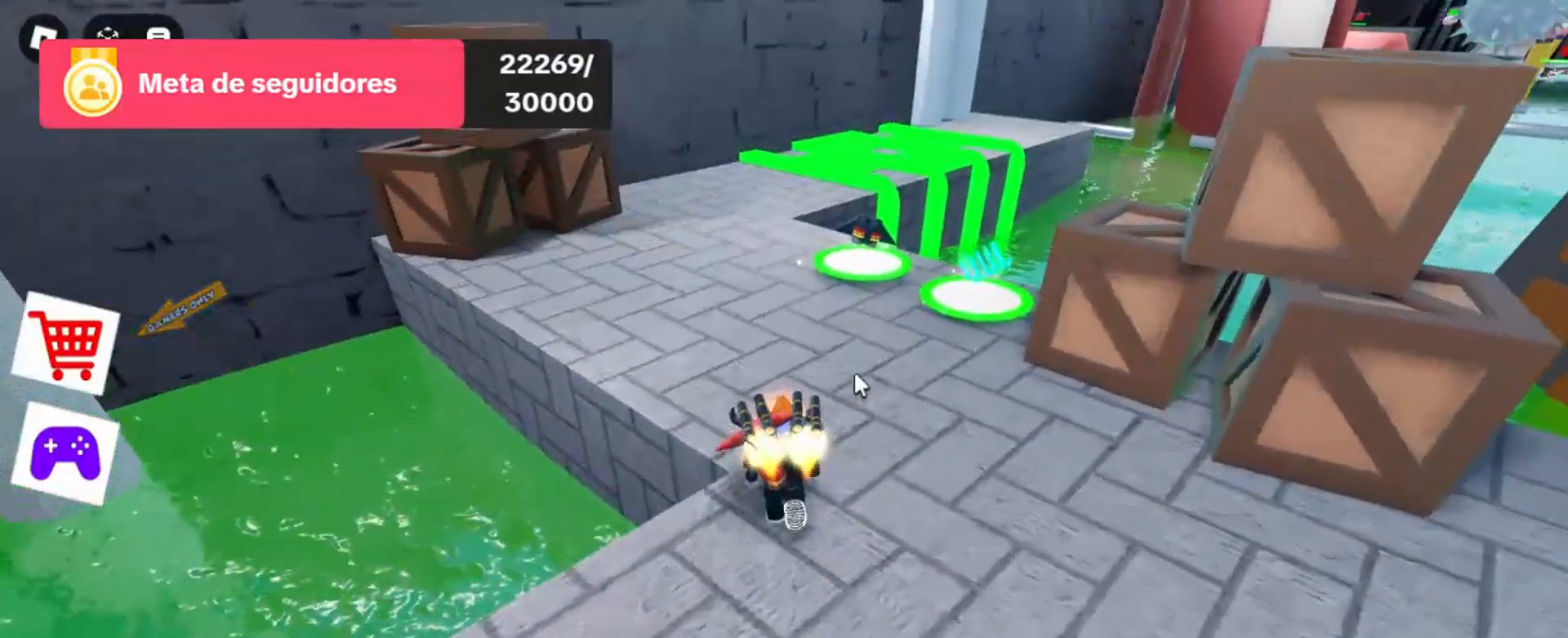
{"keys": ["w"], "mouse": ["right"], "events": []}
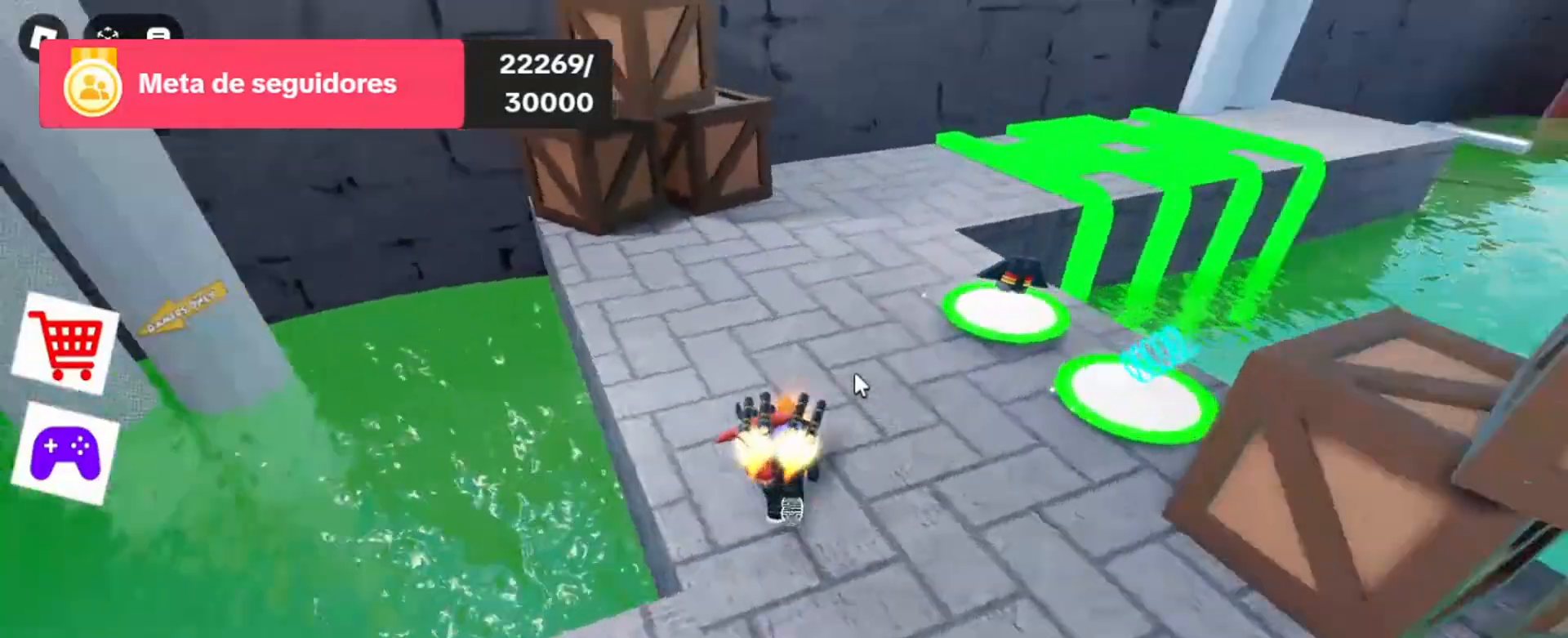
{"keys": ["w"], "mouse": ["right"], "events": []}
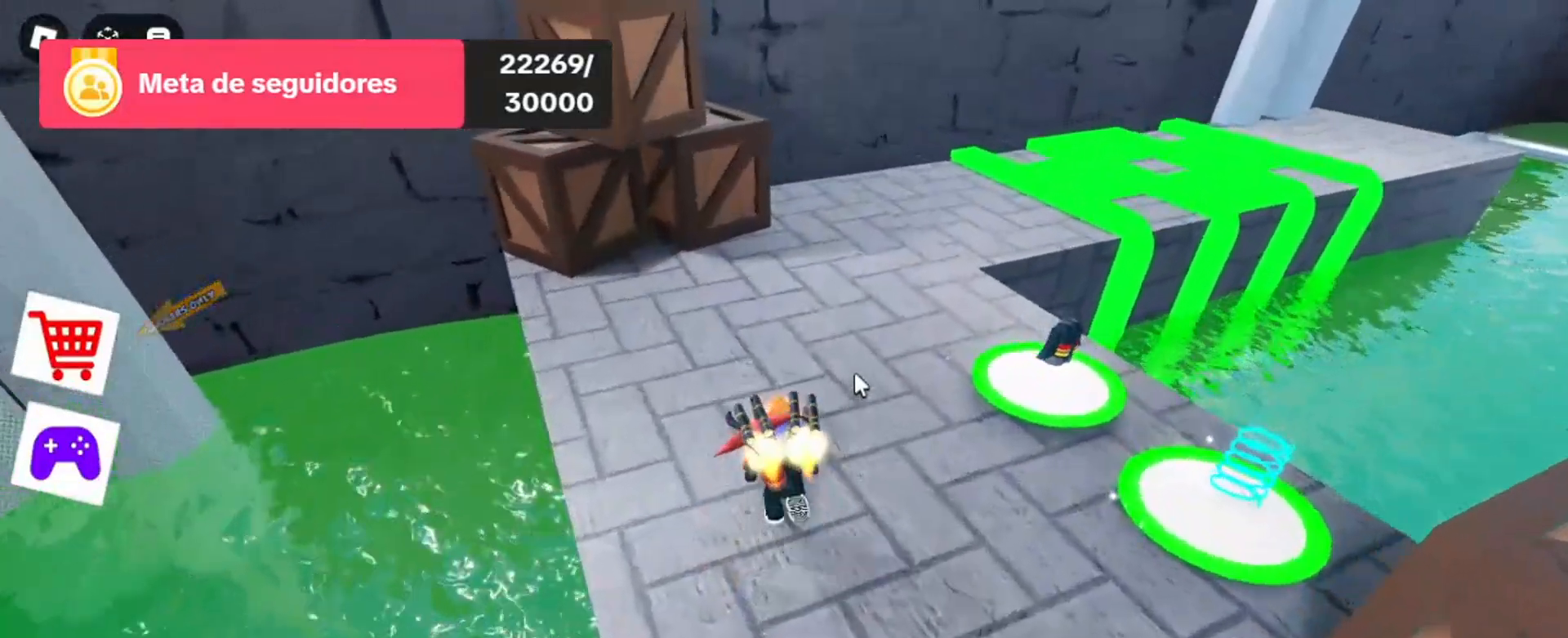
{"keys": ["w"], "mouse": ["right"], "events": []}
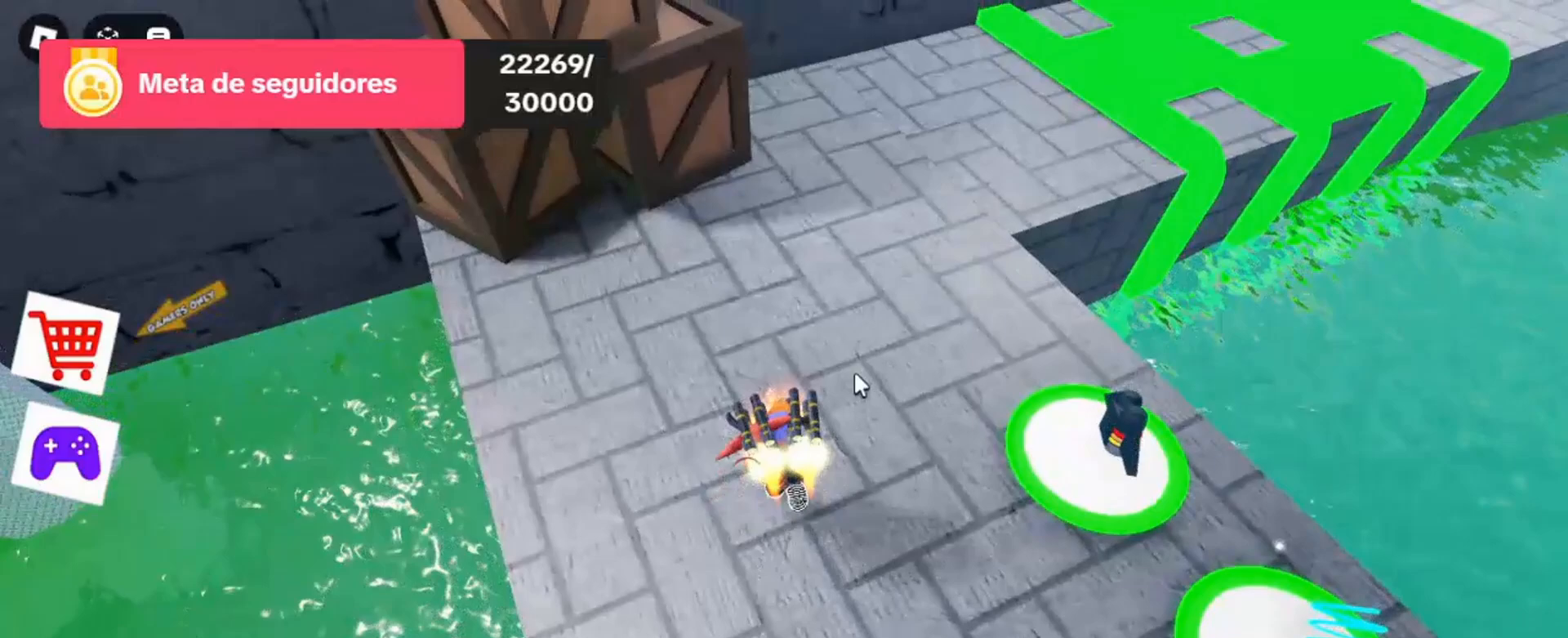
{"keys": ["w"], "mouse": ["right"], "events": []}
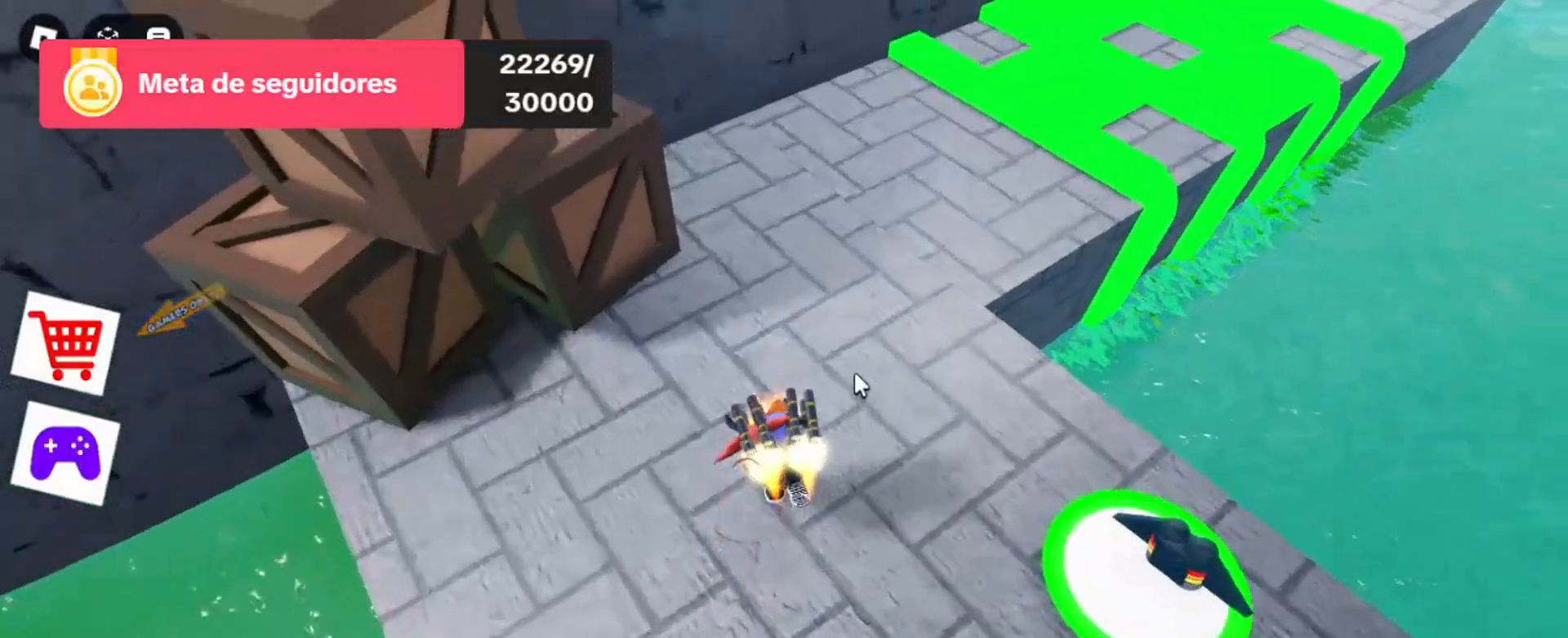
{"keys": ["w"], "mouse": ["right"], "events": []}
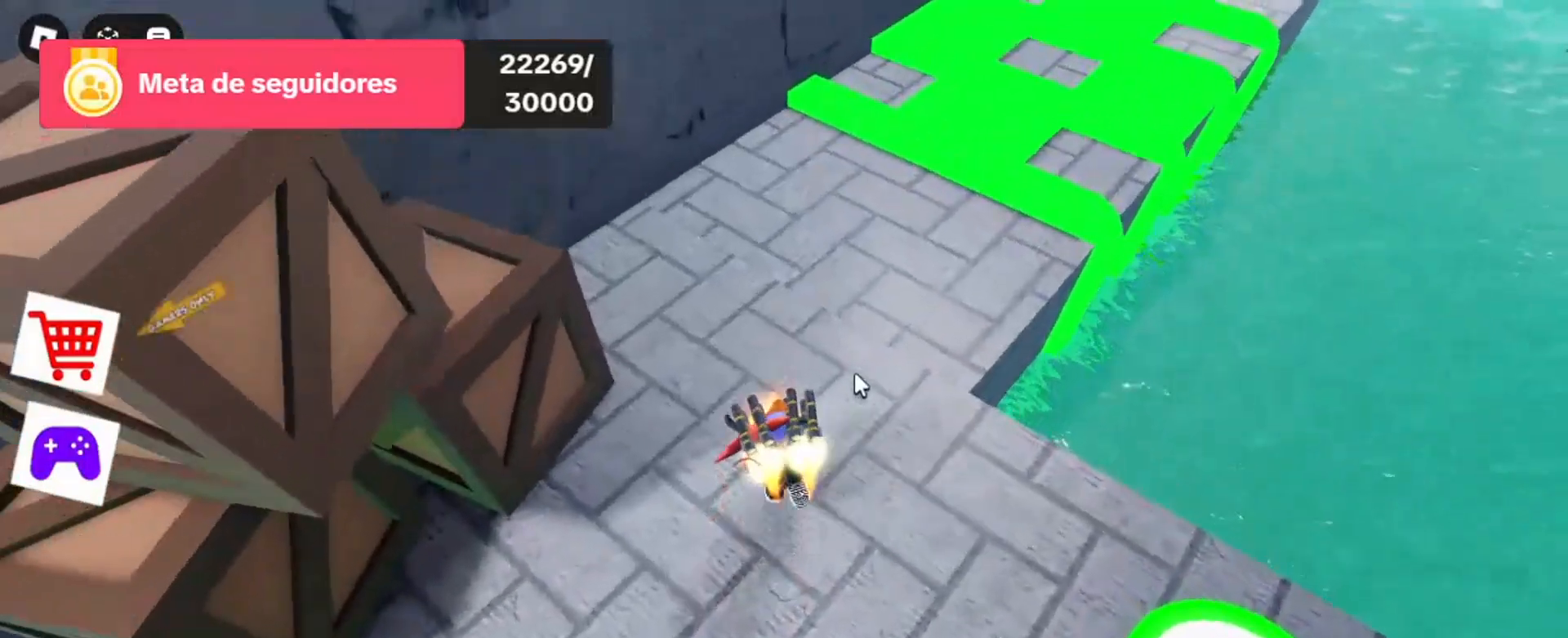
{"keys": ["w"], "mouse": ["right"], "events": []}
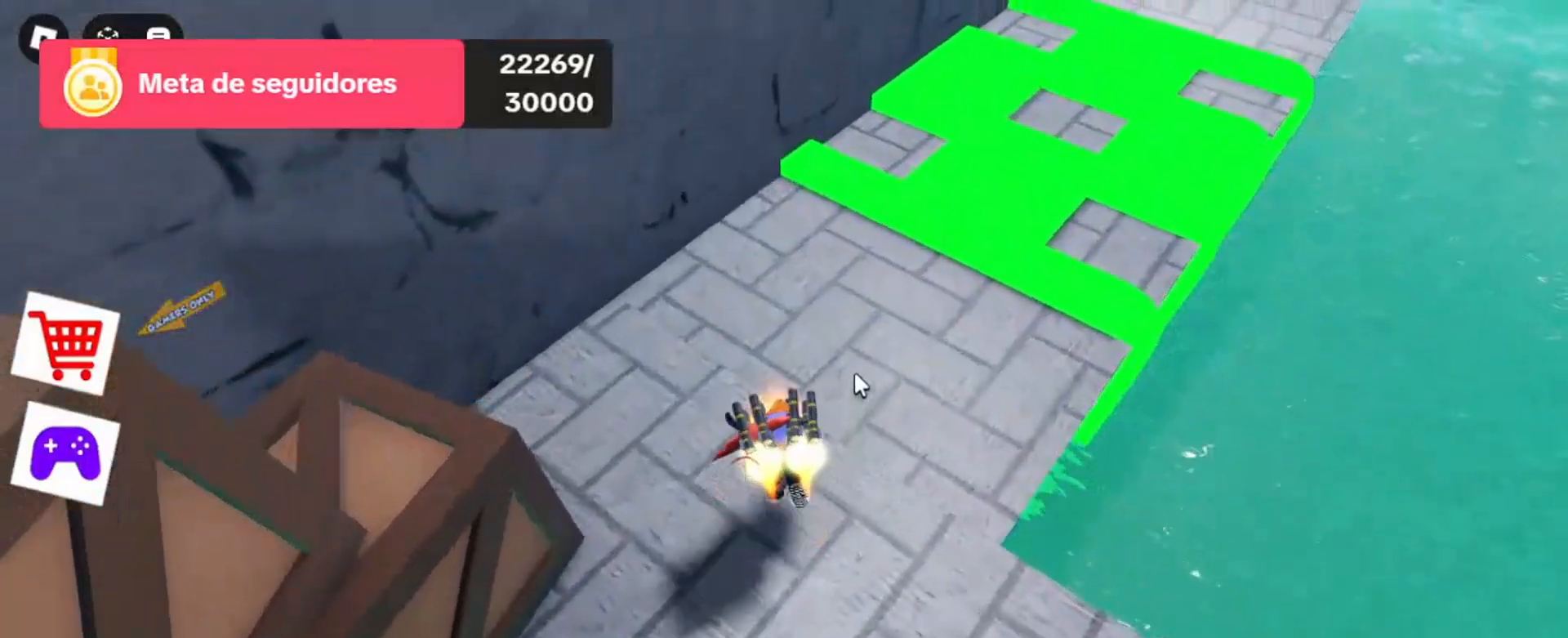
{"keys": ["a"], "mouse": ["right"], "events": [[400, "w", "up"], [433, "a", "down"]]}
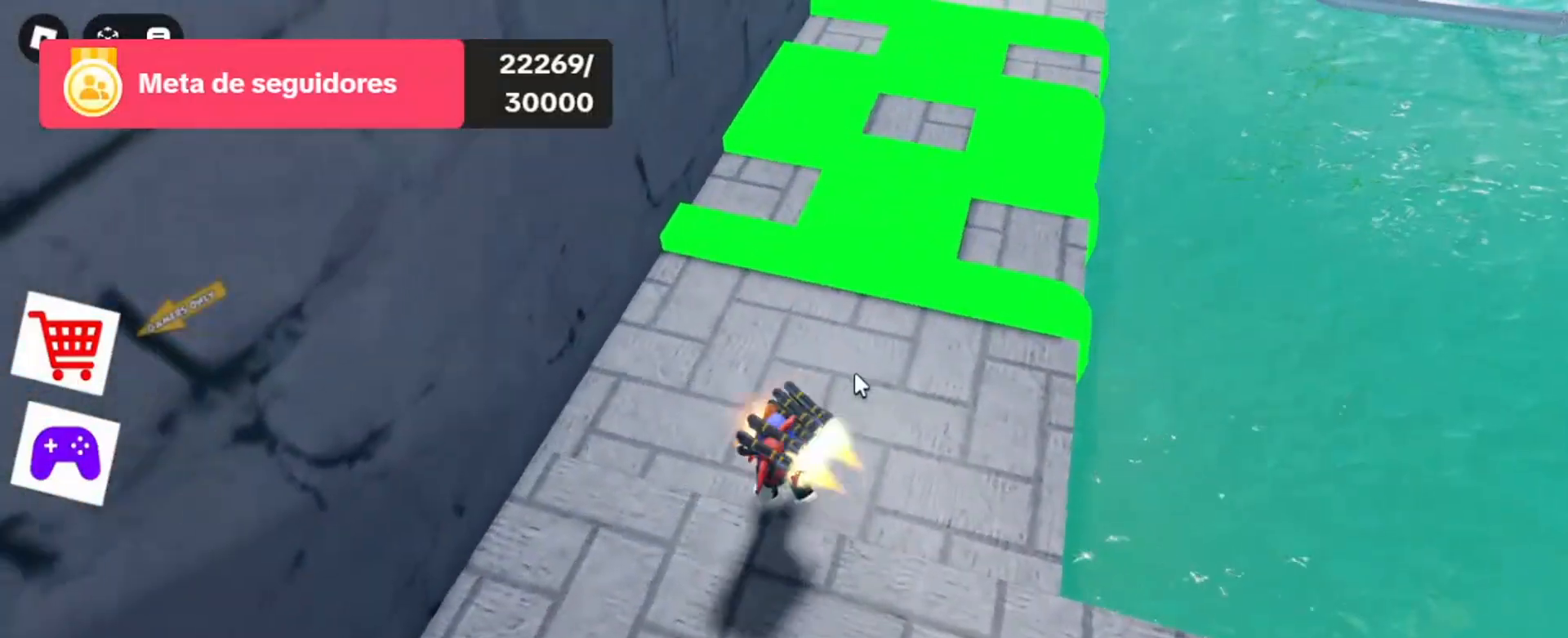
{"keys": ["w"], "mouse": ["right"], "events": [[100, "a", "up"], [233, "w", "down"]]}
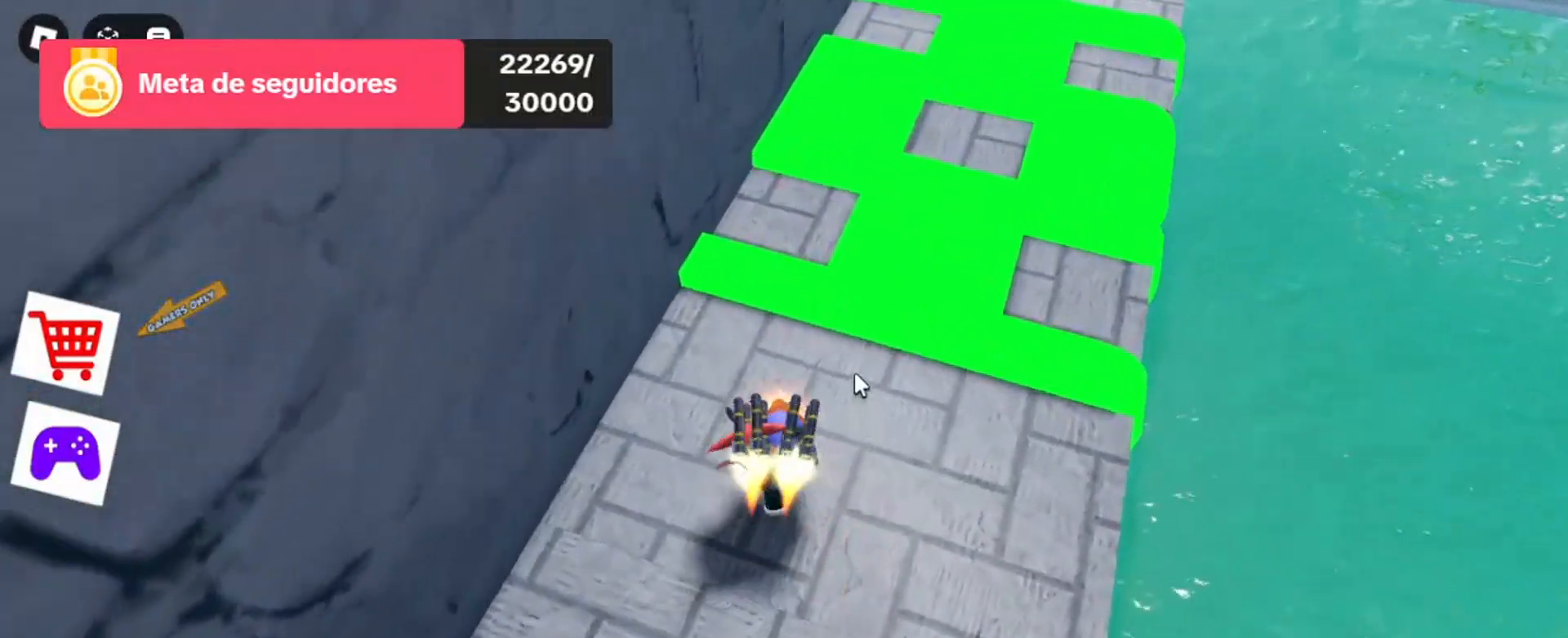
{"keys": ["w"], "mouse": ["right"], "events": [[100, "w", "up"], [333, "w", "down"]]}
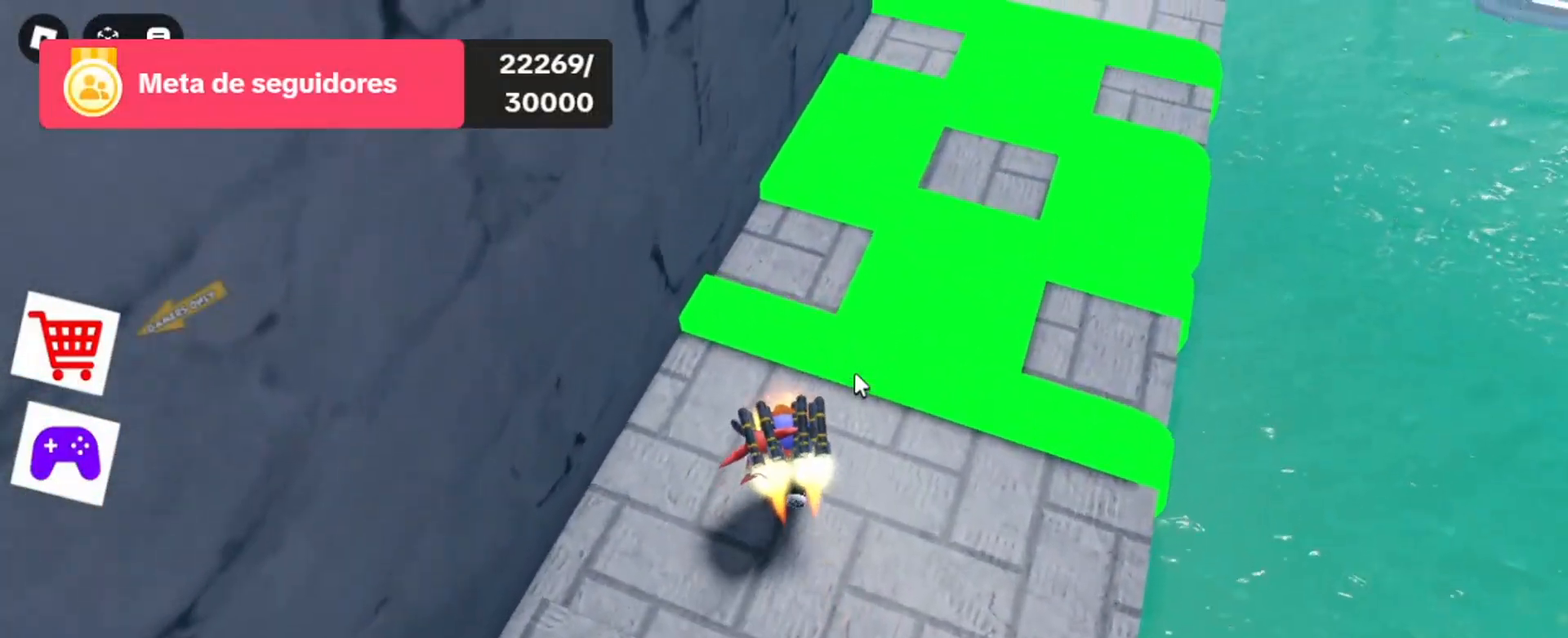
{"keys": ["w"], "mouse": ["right"], "events": [[200, "space", "down"], [500, "space", "up"]]}
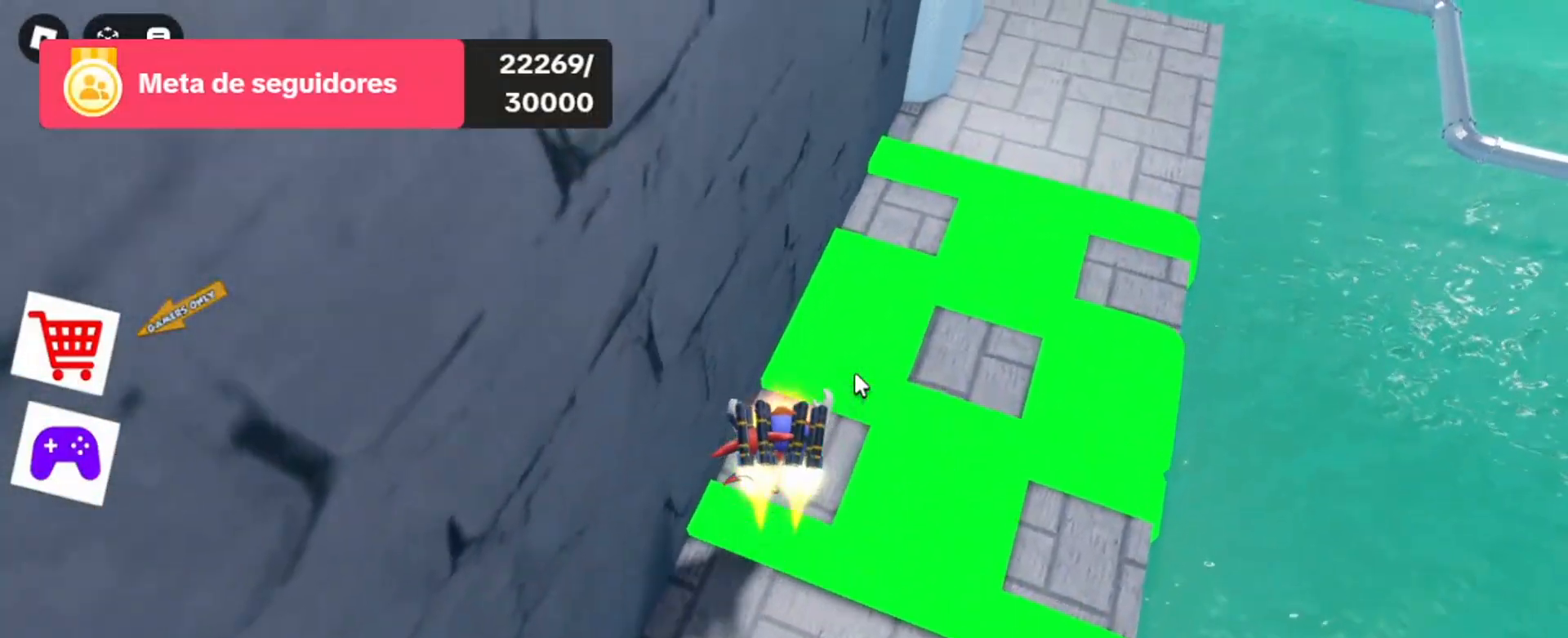
{"keys": [], "mouse": ["right"], "events": [[100, "w", "up"]]}
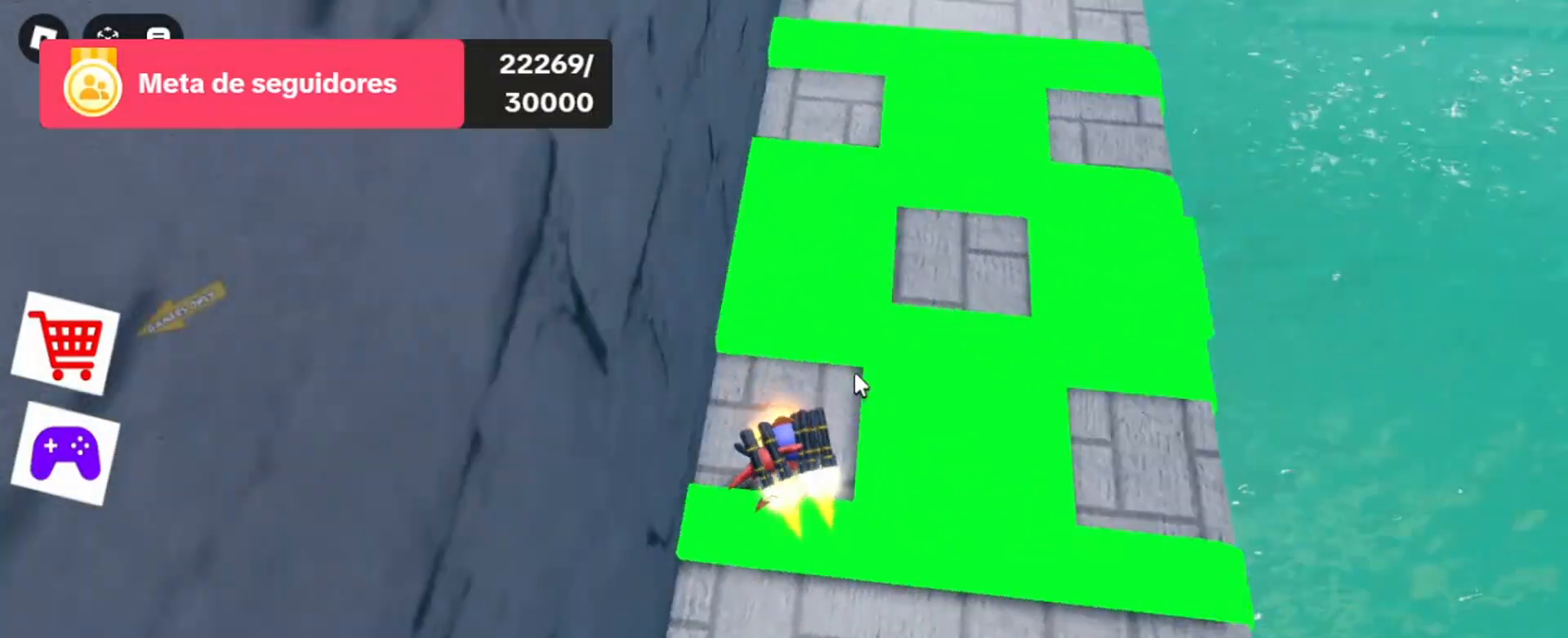
{"keys": [], "mouse": ["right"], "events": []}
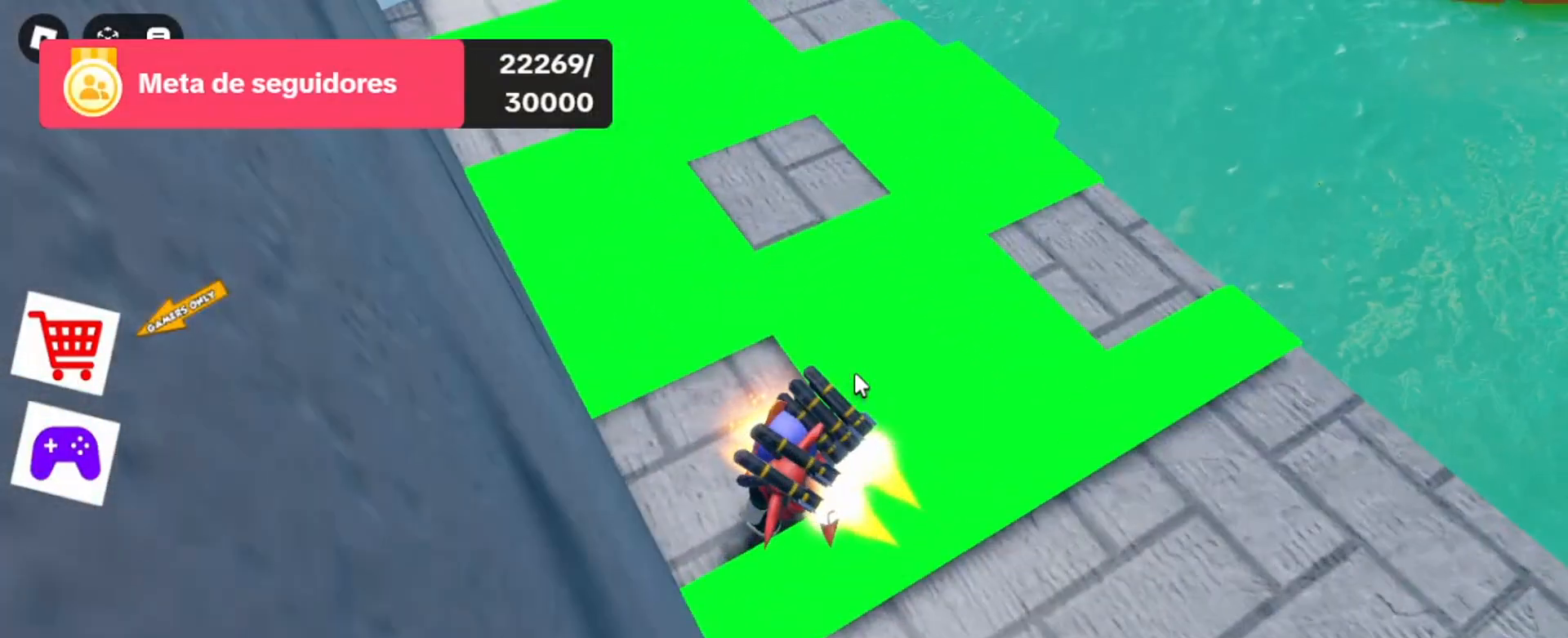
{"keys": ["space", "w"], "mouse": ["right"], "events": [[167, "w", "down"], [300, "space", "down"]]}
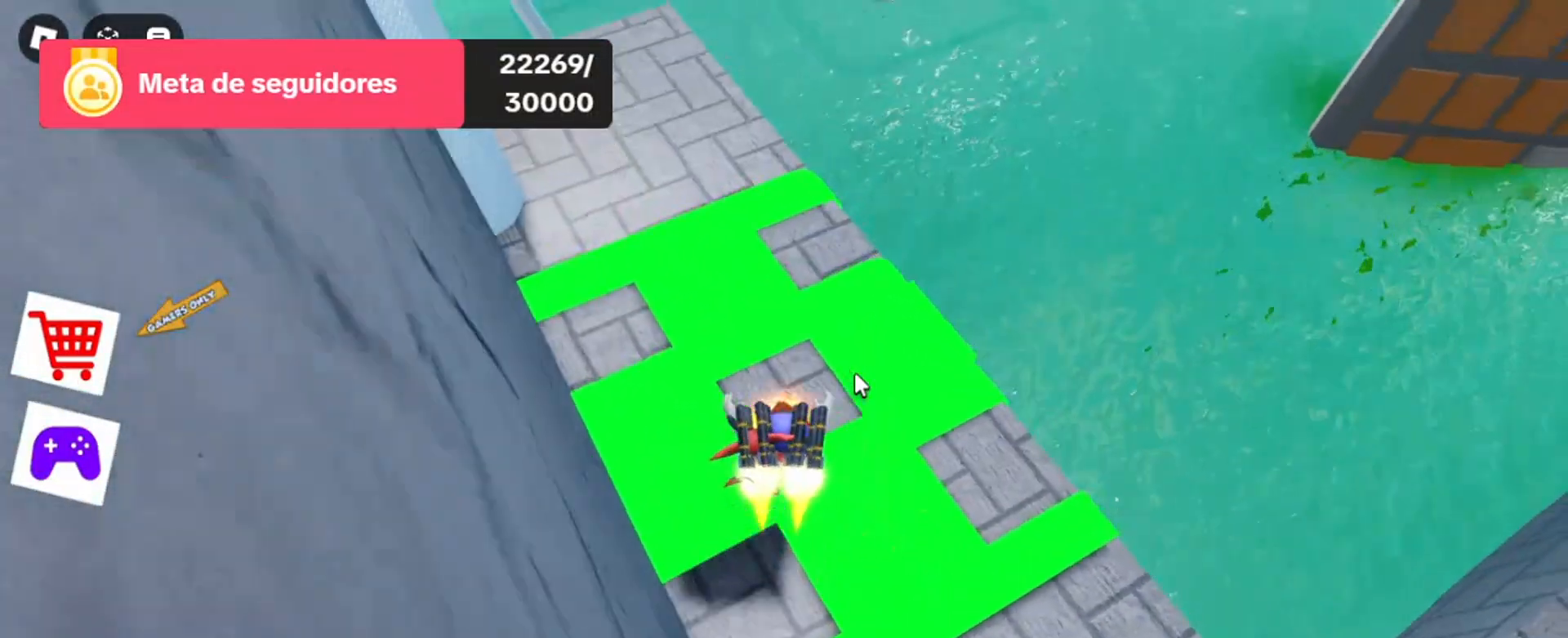
{"keys": [], "mouse": ["right"], "events": [[400, "space", "up"], [400, "w", "up"]]}
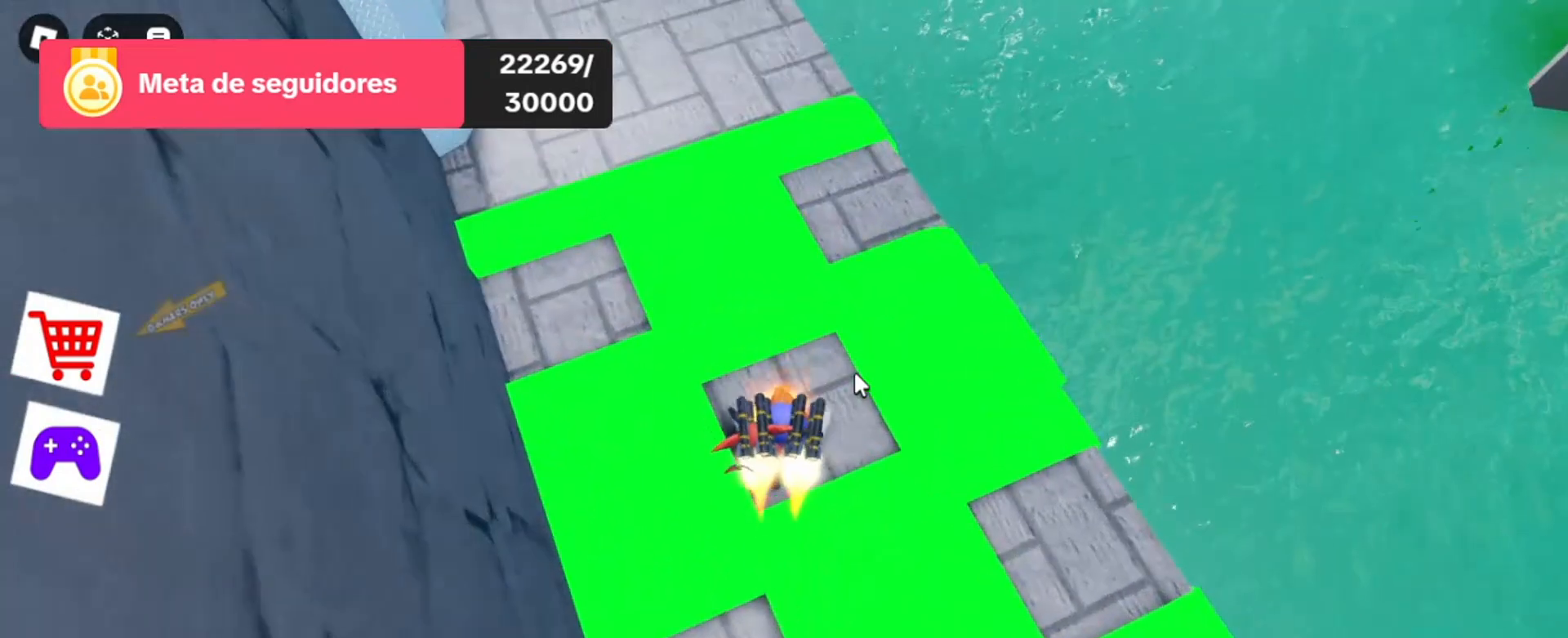
{"keys": [], "mouse": ["right"], "events": []}
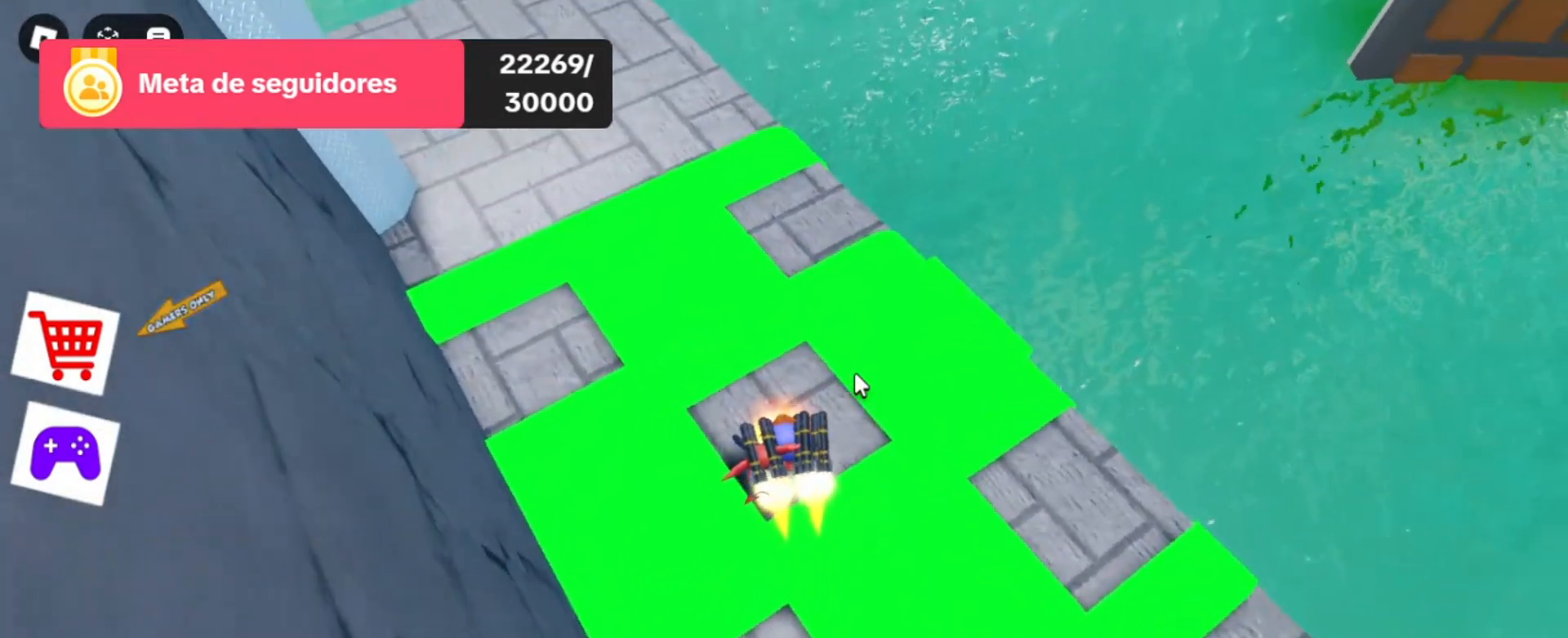
{"keys": [], "mouse": ["right"], "events": [[200, "w", "down"], [267, "w", "up"]]}
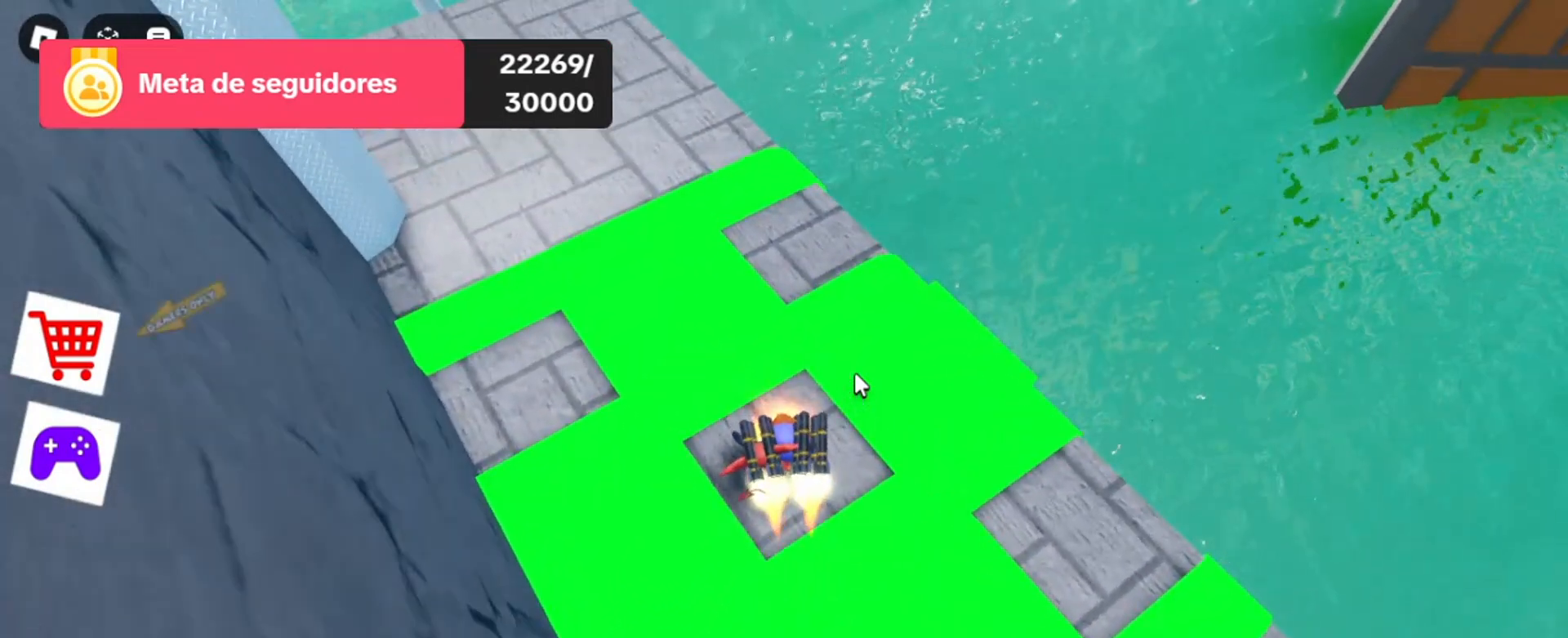
{"keys": [], "mouse": ["right"], "events": [[133, "w", "down"], [200, "w", "up"]]}
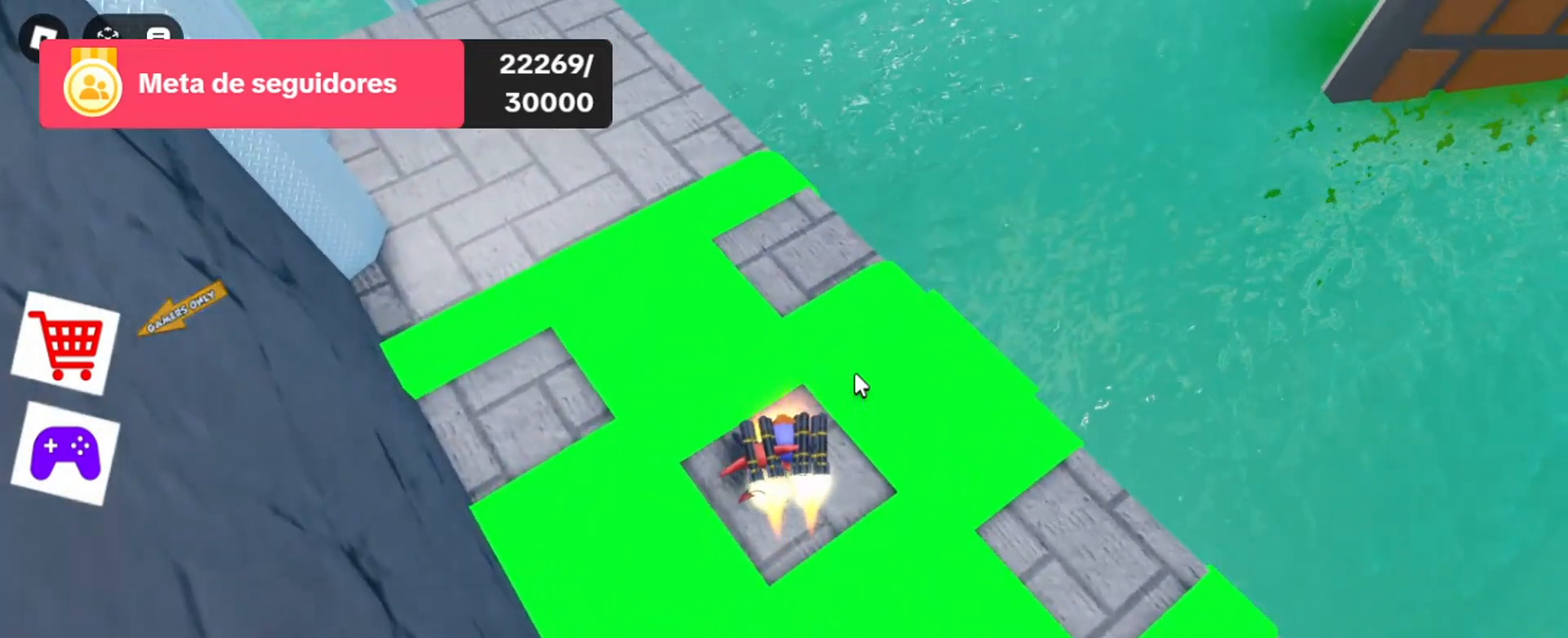
{"keys": ["space", "w"], "mouse": ["right"], "events": [[100, "w", "down"], [233, "space", "down"]]}
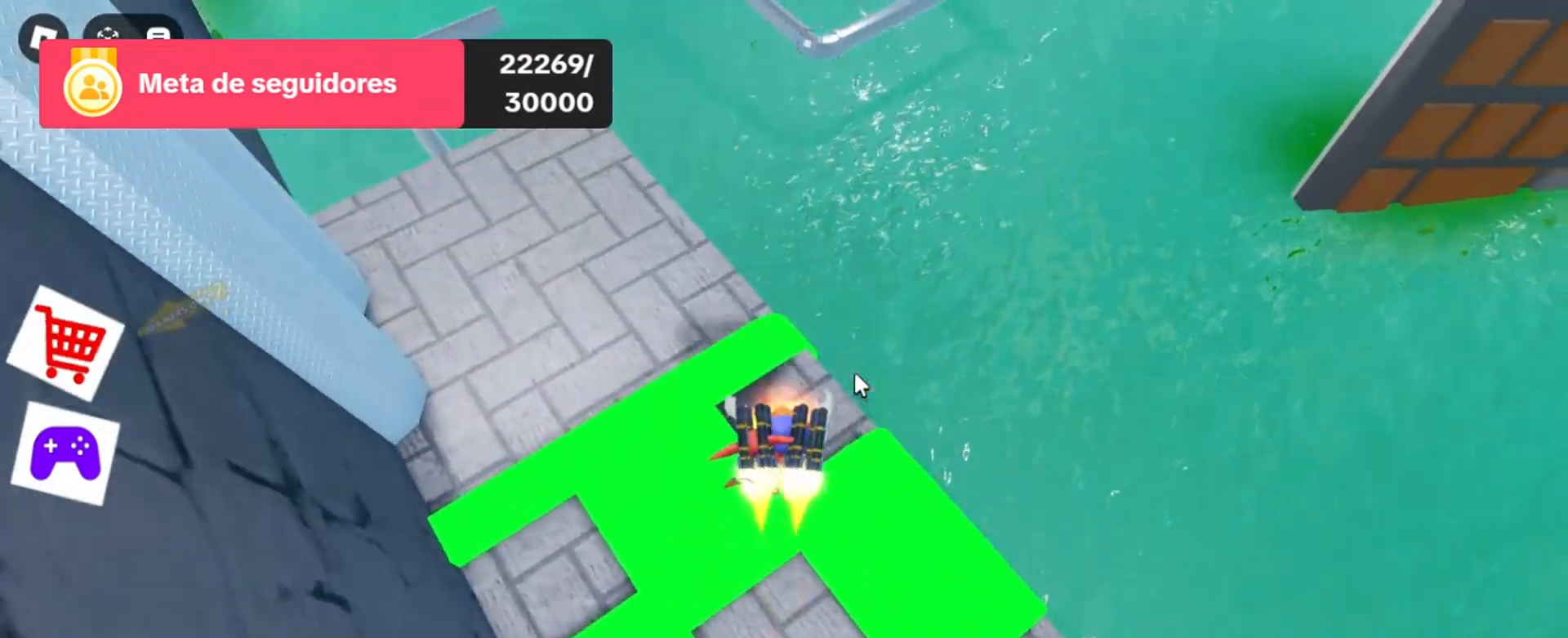
{"keys": [], "mouse": ["right"], "events": [[300, "space", "up"], [333, "w", "up"]]}
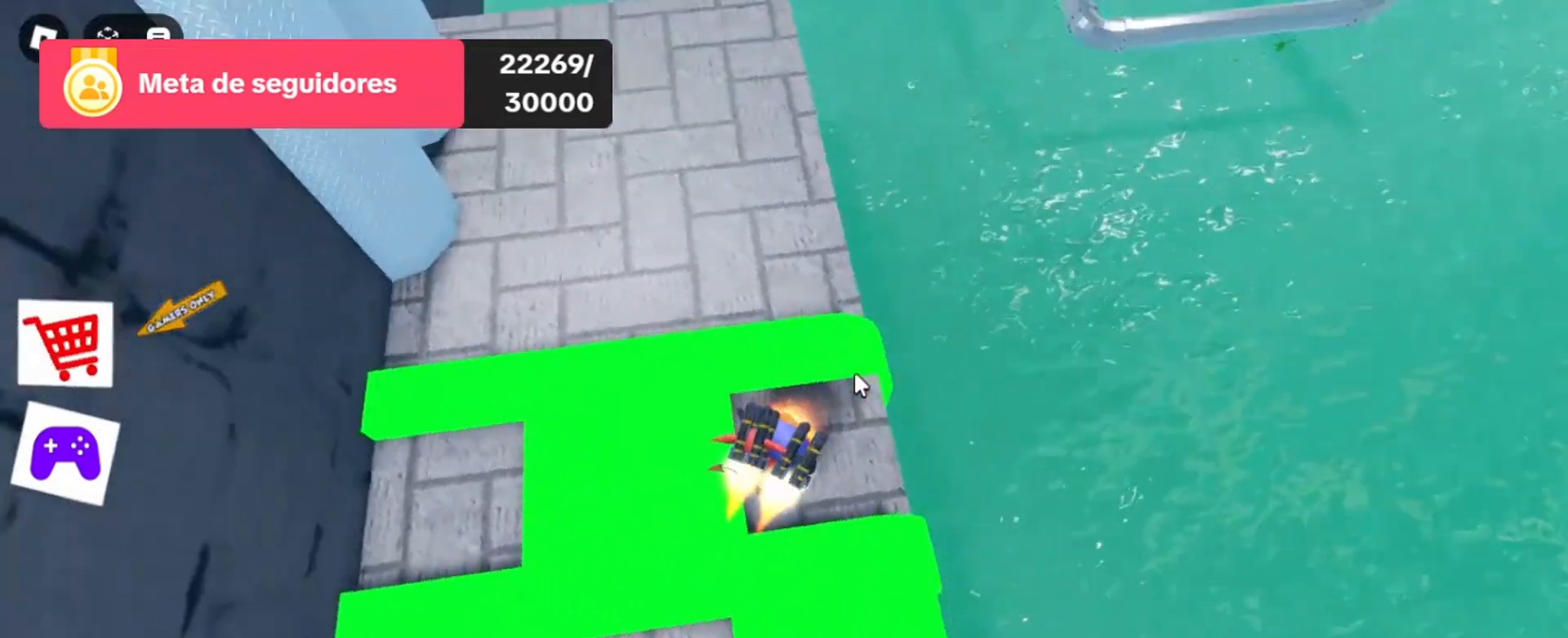
{"keys": ["space", "w"], "mouse": ["right"], "events": [[300, "w", "down"], [400, "space", "down"]]}